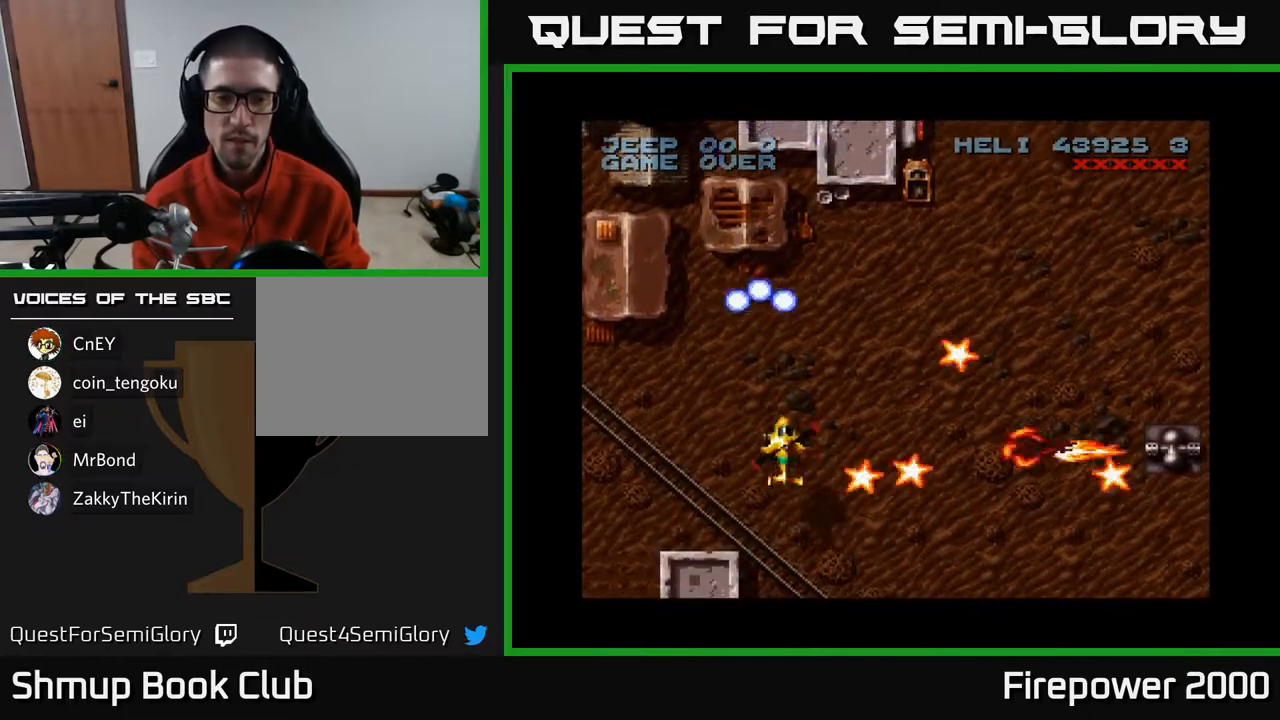
Gameplay with a controller (Xbox layout); each line is a JSON object with the inputs held at the frame after it. "events" lists button and stick changes between this image and that frame as [ms after this image, input, new state], when the widget could be followed in between.
{"buttons": ["A", "DPAD_UP", "DPAD_RIGHT"], "left_stick": "center", "right_stick": "center", "events": [[150, "DPAD_DOWN", "down"], [183, "DPAD_RIGHT", "up"], [200, "DPAD_DOWN", "up"], [200, "DPAD_LEFT", "down"], [233, "DPAD_UP", "down"], [333, "DPAD_LEFT", "up"], [400, "DPAD_RIGHT", "down"]]}
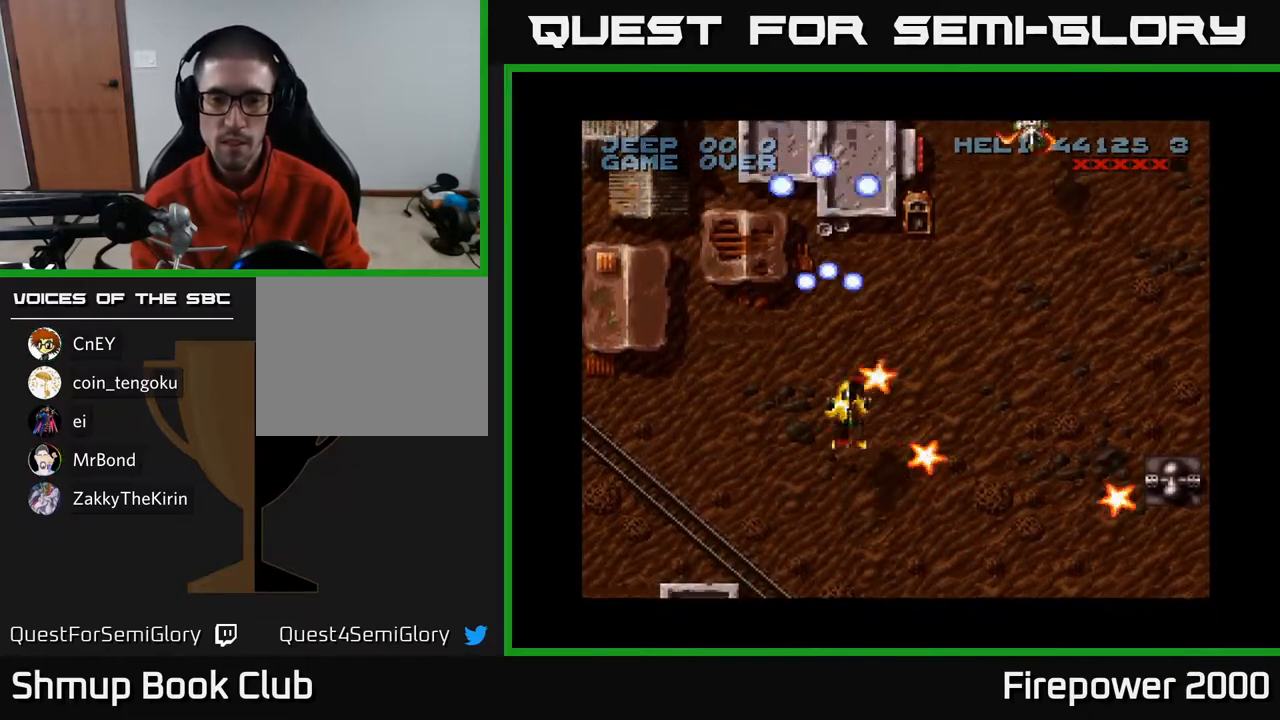
{"buttons": ["A", "DPAD_DOWN", "DPAD_RIGHT"], "left_stick": "center", "right_stick": "center", "events": [[33, "DPAD_UP", "up"], [133, "DPAD_DOWN", "down"]]}
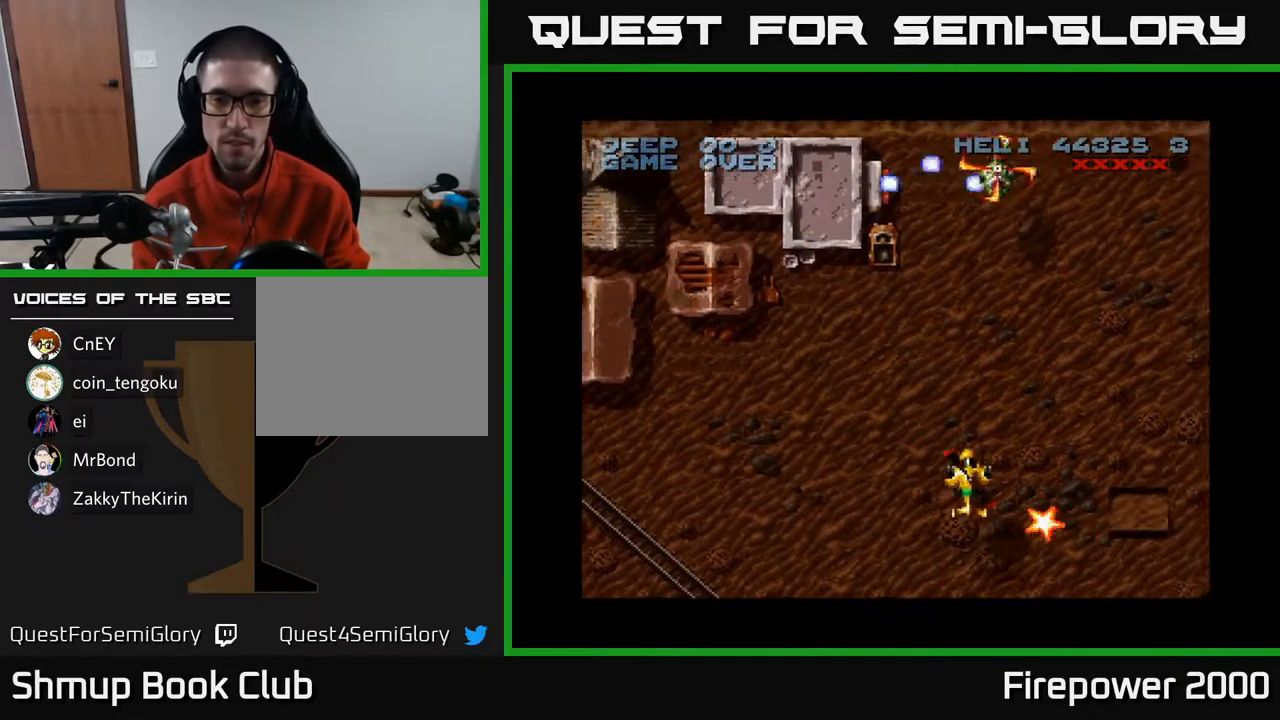
{"buttons": ["A", "DPAD_UP"], "left_stick": "center", "right_stick": "center", "events": [[150, "DPAD_RIGHT", "up"], [350, "DPAD_DOWN", "up"], [367, "DPAD_RIGHT", "down"], [400, "DPAD_UP", "down"], [417, "DPAD_RIGHT", "up"]]}
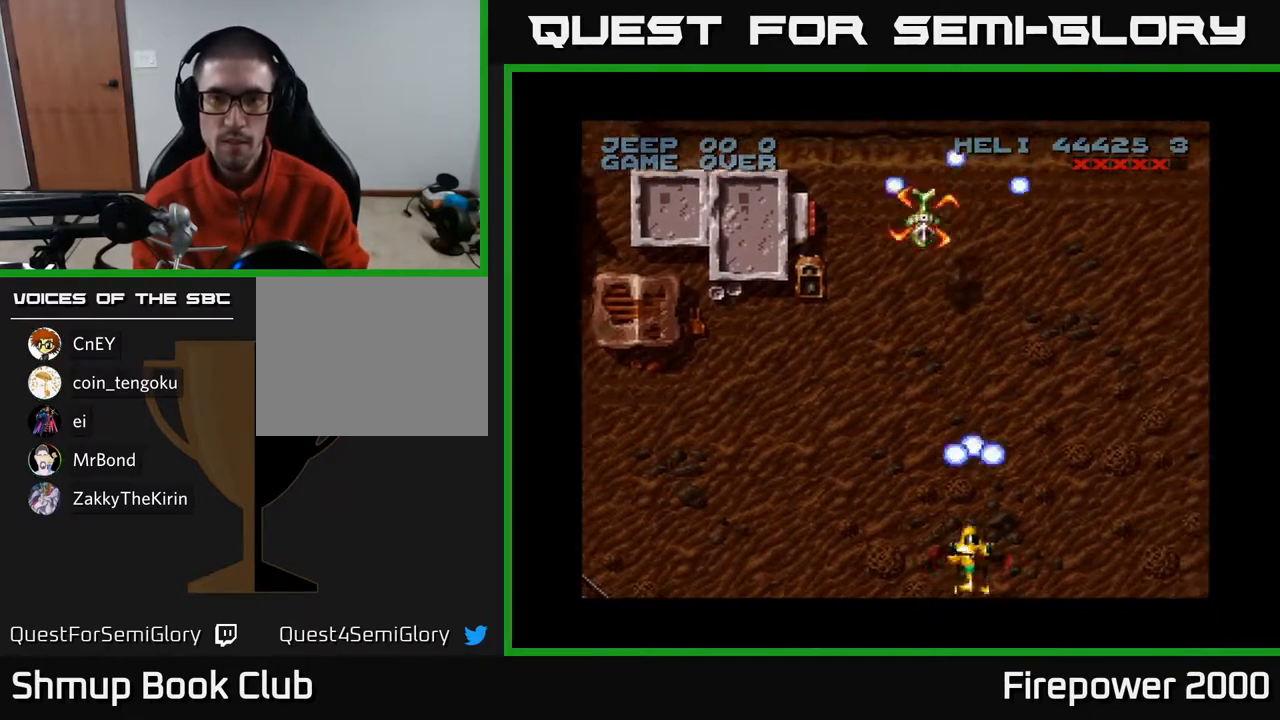
{"buttons": ["A"], "left_stick": "center", "right_stick": "center", "events": [[233, "DPAD_LEFT", "down"], [350, "DPAD_UP", "up"], [367, "DPAD_LEFT", "up"]]}
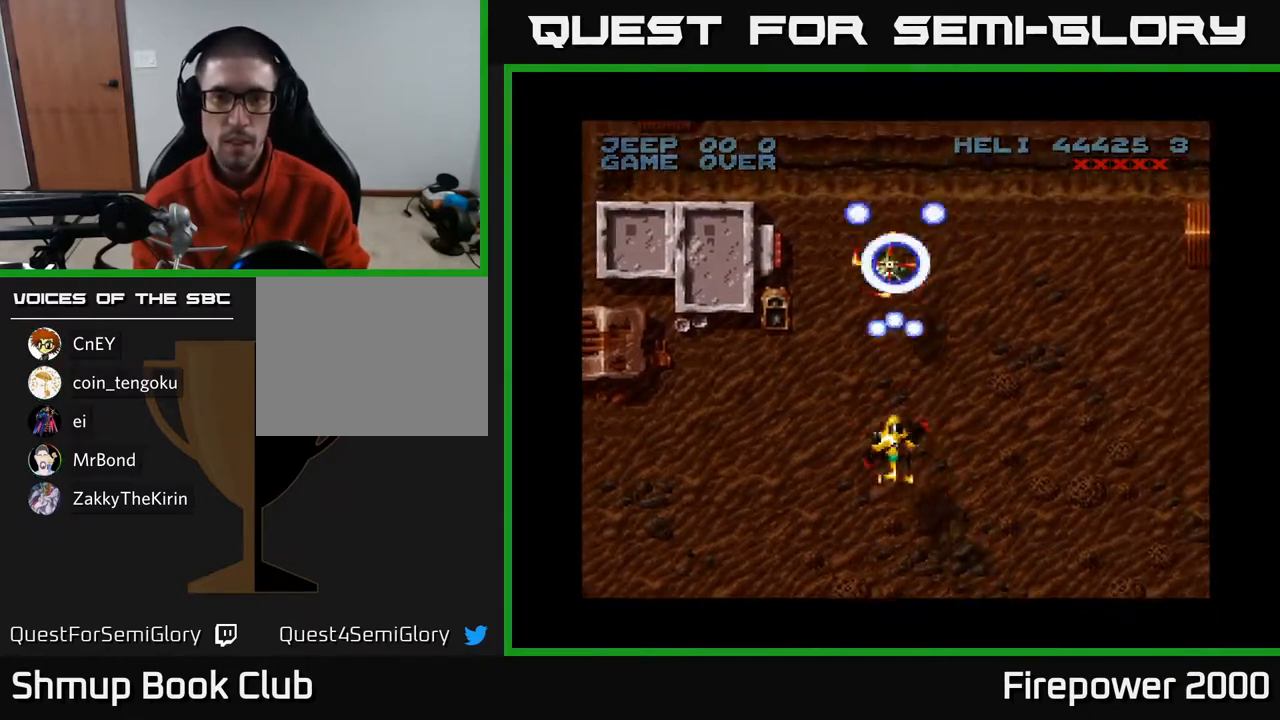
{"buttons": ["A"], "left_stick": "center", "right_stick": "center", "events": [[100, "DPAD_DOWN", "down"], [350, "DPAD_DOWN", "up"]]}
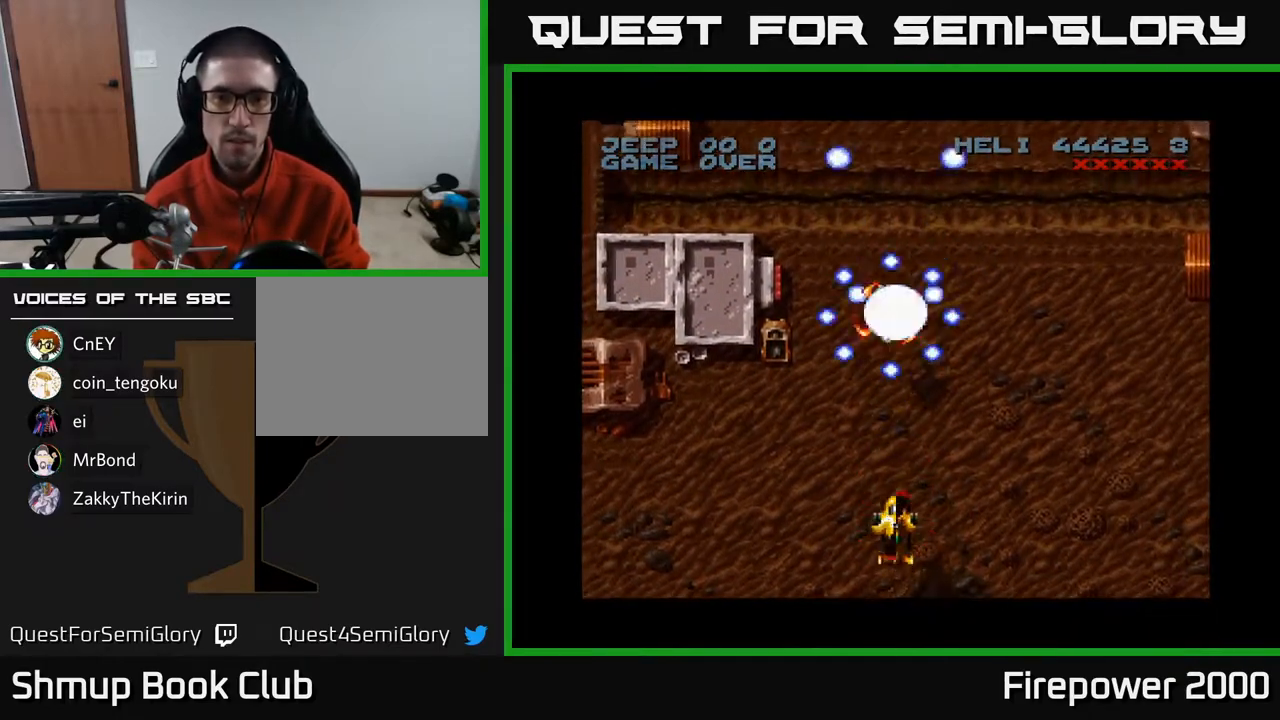
{"buttons": ["A"], "left_stick": "center", "right_stick": "center", "events": [[150, "DPAD_DOWN", "down"], [283, "DPAD_RIGHT", "down"], [333, "DPAD_DOWN", "up"], [383, "DPAD_RIGHT", "up"]]}
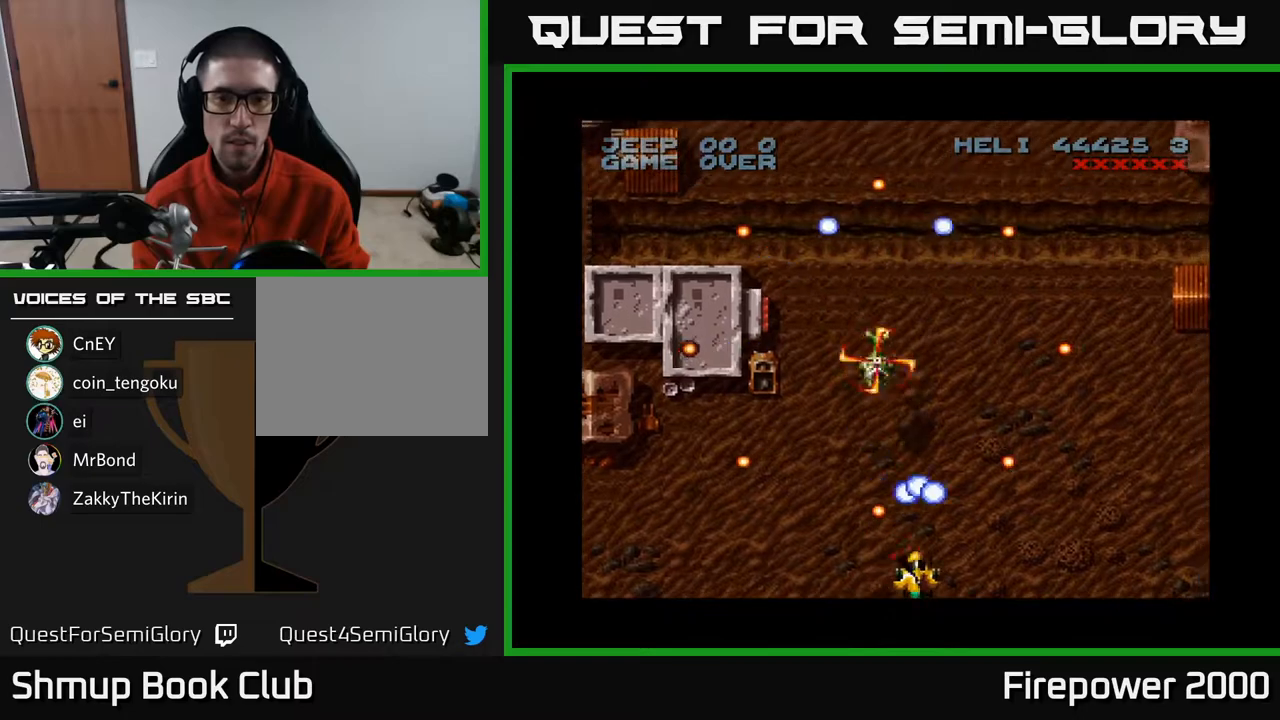
{"buttons": ["A"], "left_stick": "center", "right_stick": "center", "events": [[300, "DPAD_LEFT", "down"], [383, "DPAD_LEFT", "up"]]}
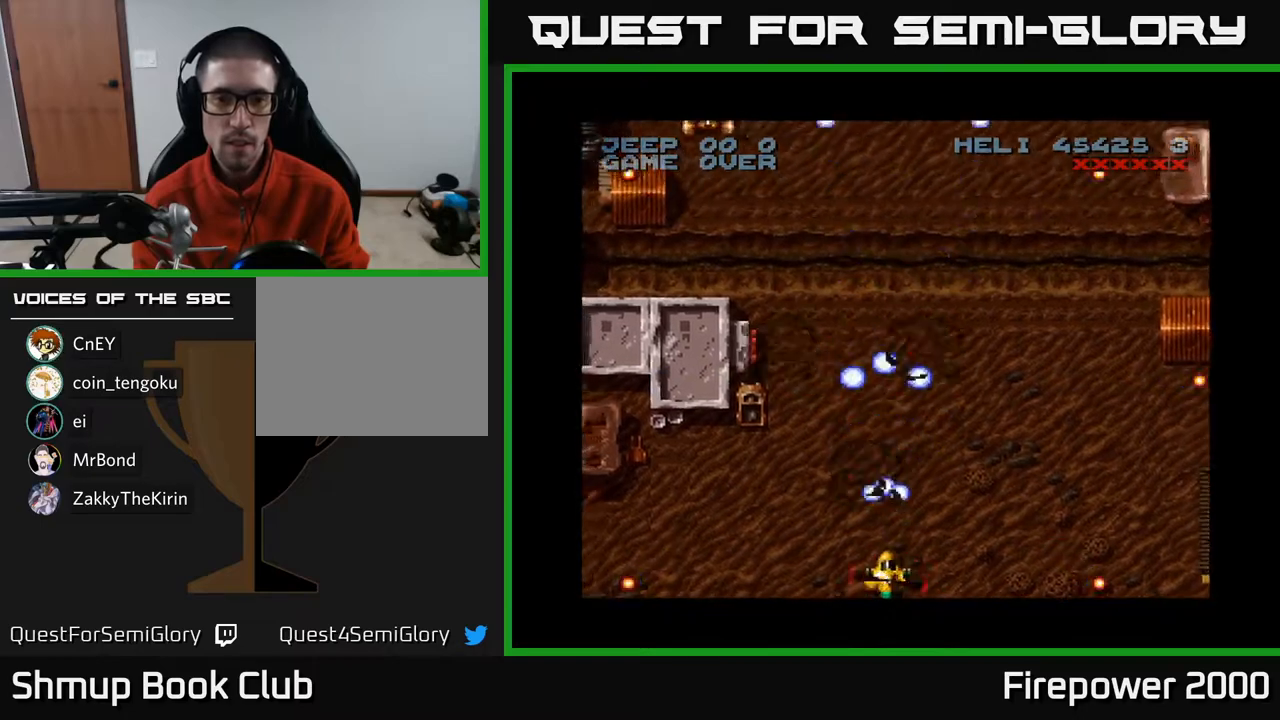
{"buttons": ["A", "DPAD_RIGHT"], "left_stick": "center", "right_stick": "center", "events": [[50, "DPAD_RIGHT", "down"]]}
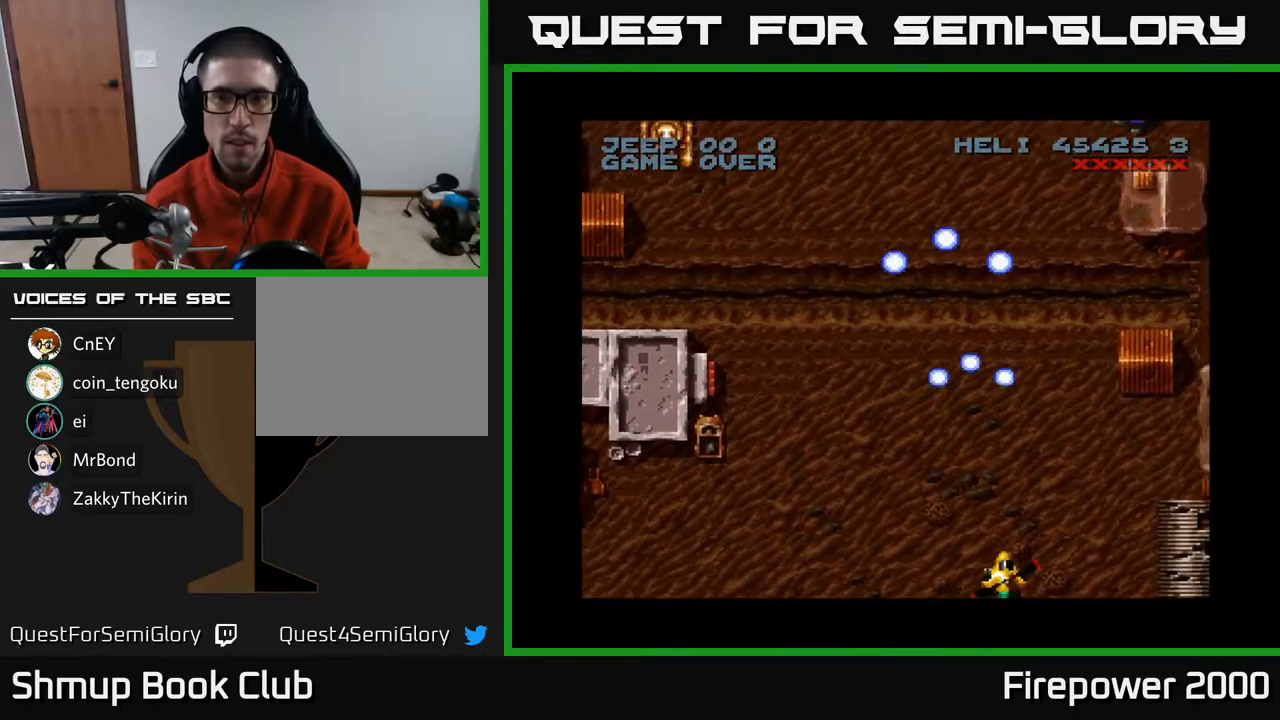
{"buttons": ["A"], "left_stick": "center", "right_stick": "center", "events": [[500, "DPAD_RIGHT", "up"]]}
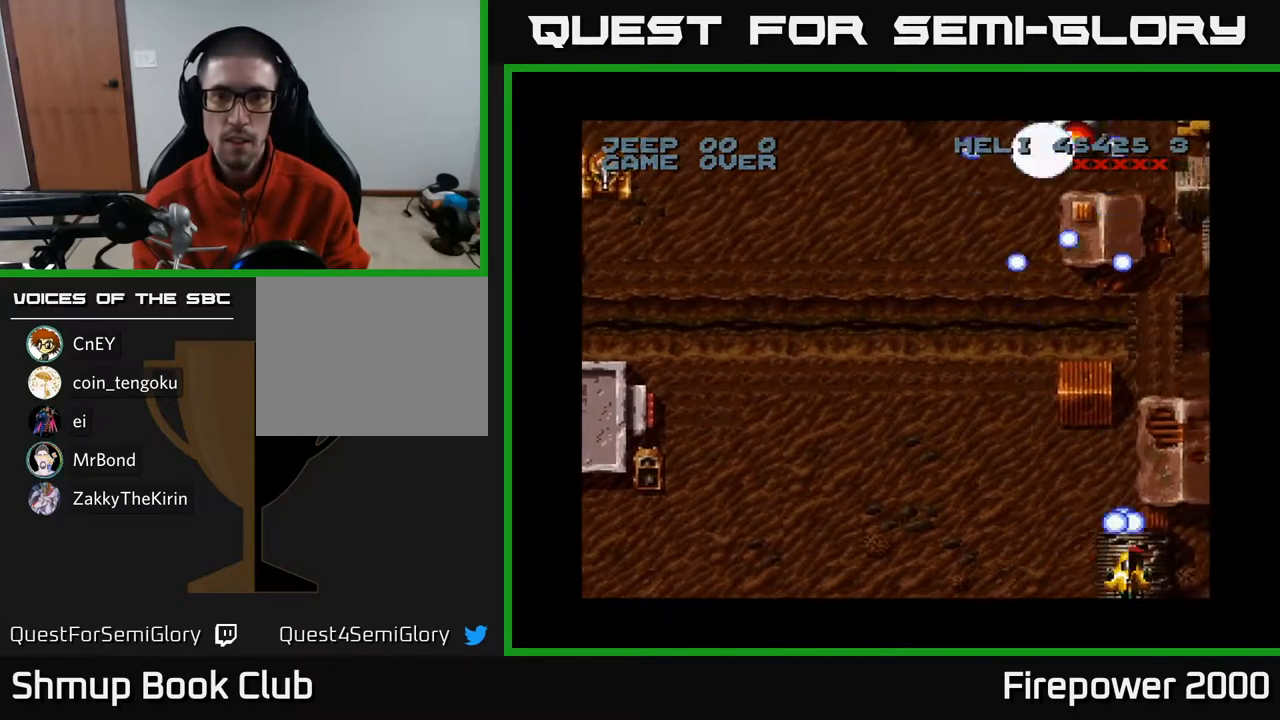
{"buttons": ["A", "DPAD_UP", "DPAD_LEFT"], "left_stick": "center", "right_stick": "center", "events": [[17, "DPAD_LEFT", "down"], [117, "DPAD_UP", "down"], [250, "DPAD_LEFT", "up"], [450, "DPAD_LEFT", "down"]]}
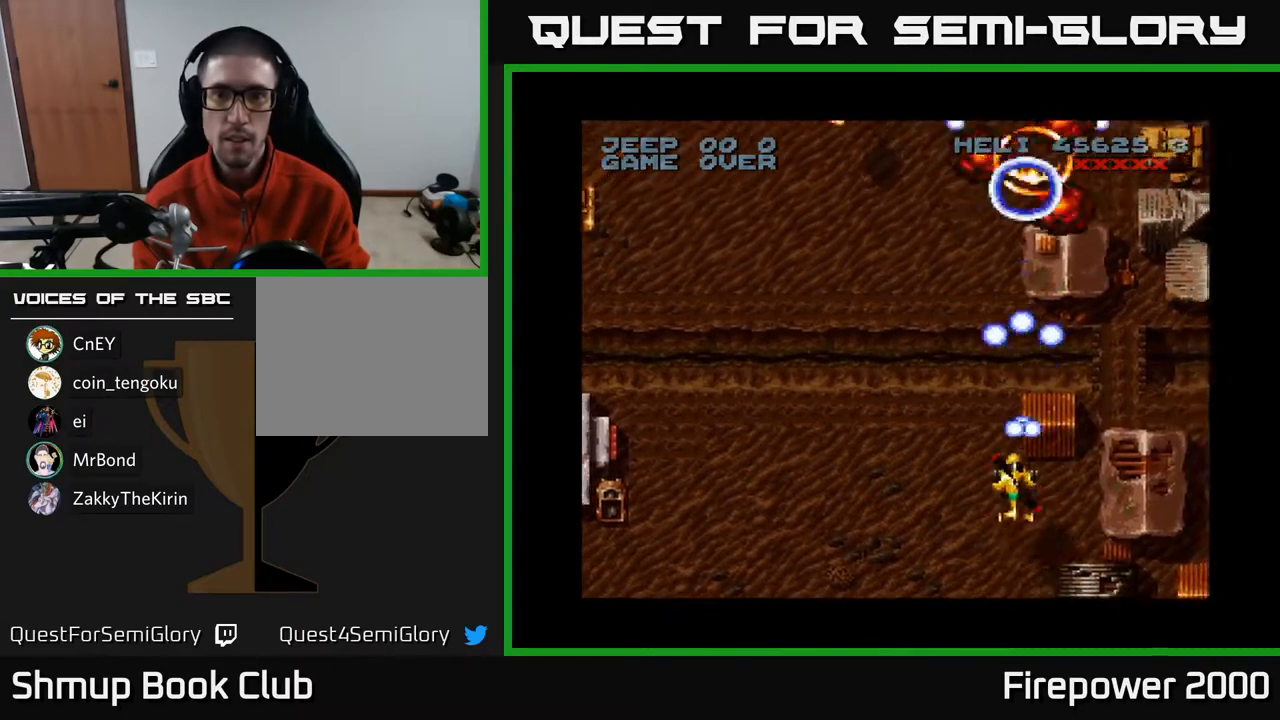
{"buttons": ["A", "DPAD_UP", "DPAD_LEFT"], "left_stick": "center", "right_stick": "center", "events": []}
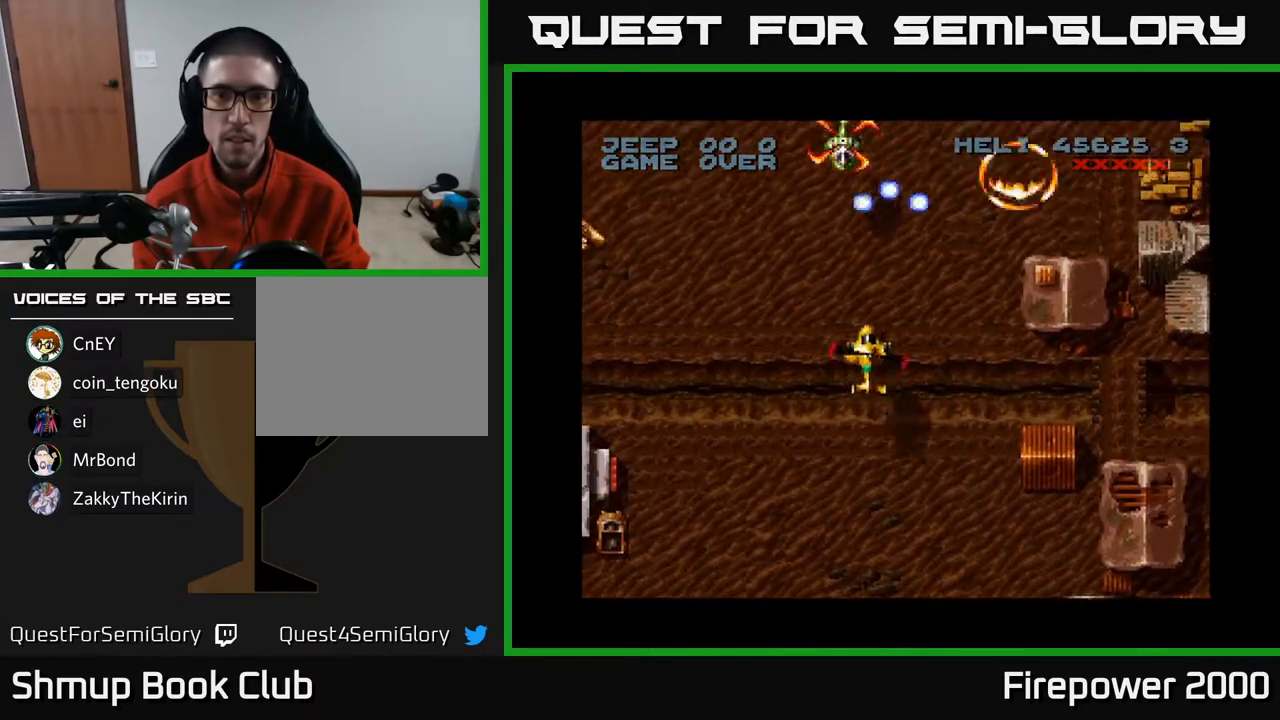
{"buttons": ["A"], "left_stick": "center", "right_stick": "center", "events": [[100, "DPAD_LEFT", "up"], [200, "DPAD_UP", "up"], [333, "DPAD_RIGHT", "down"], [383, "DPAD_DOWN", "down"], [383, "DPAD_RIGHT", "up"], [400, "DPAD_DOWN", "up"]]}
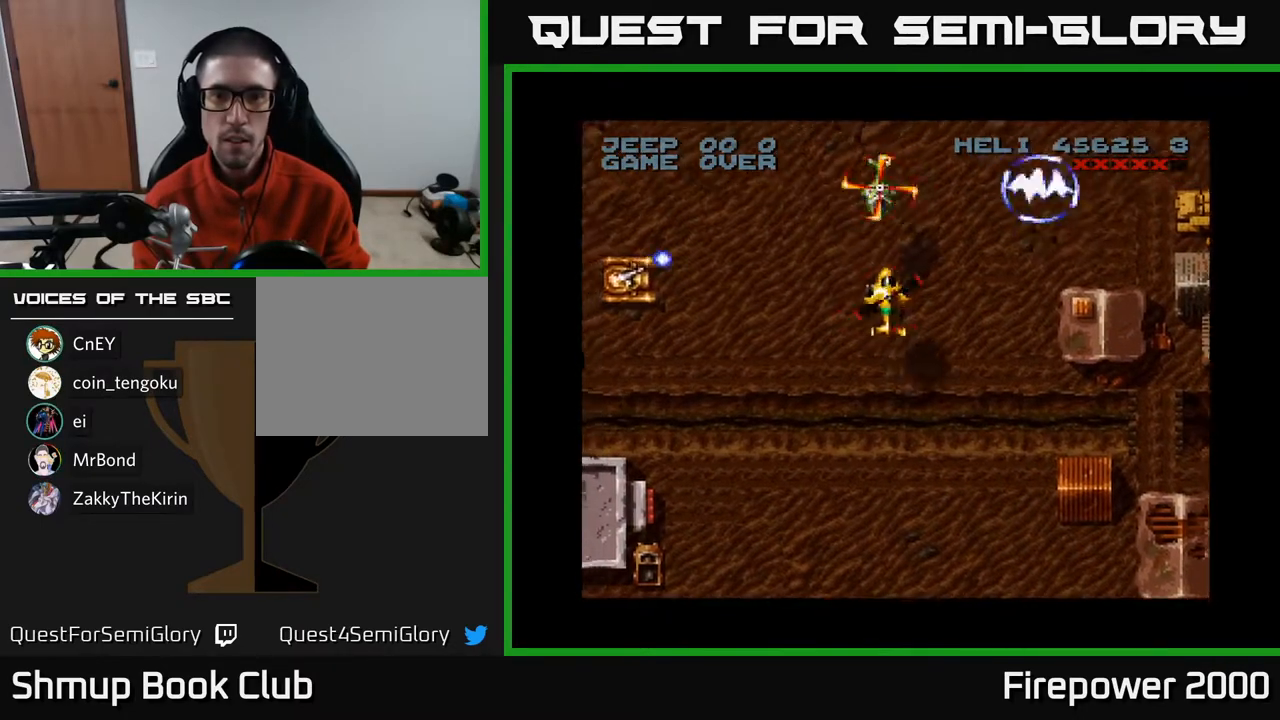
{"buttons": ["A", "DPAD_UP", "DPAD_RIGHT"], "left_stick": "center", "right_stick": "center", "events": [[100, "DPAD_DOWN", "down"], [283, "DPAD_DOWN", "up"], [283, "DPAD_RIGHT", "down"], [333, "DPAD_UP", "down"], [367, "DPAD_RIGHT", "up"], [433, "DPAD_RIGHT", "down"]]}
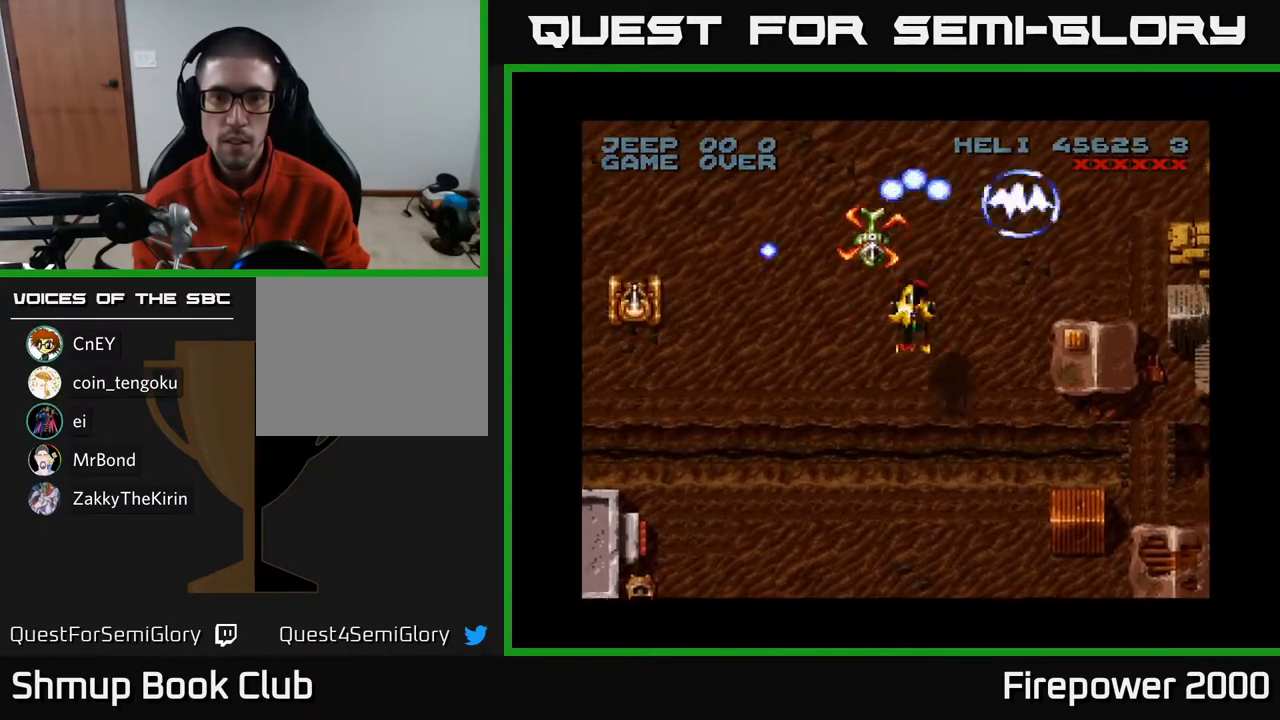
{"buttons": ["DPAD_DOWN", "DPAD_LEFT"], "left_stick": "center", "right_stick": "center", "events": [[317, "A", "up"], [333, "DPAD_DOWN", "down"], [333, "DPAD_LEFT", "down"], [333, "DPAD_RIGHT", "up"], [333, "DPAD_UP", "up"]]}
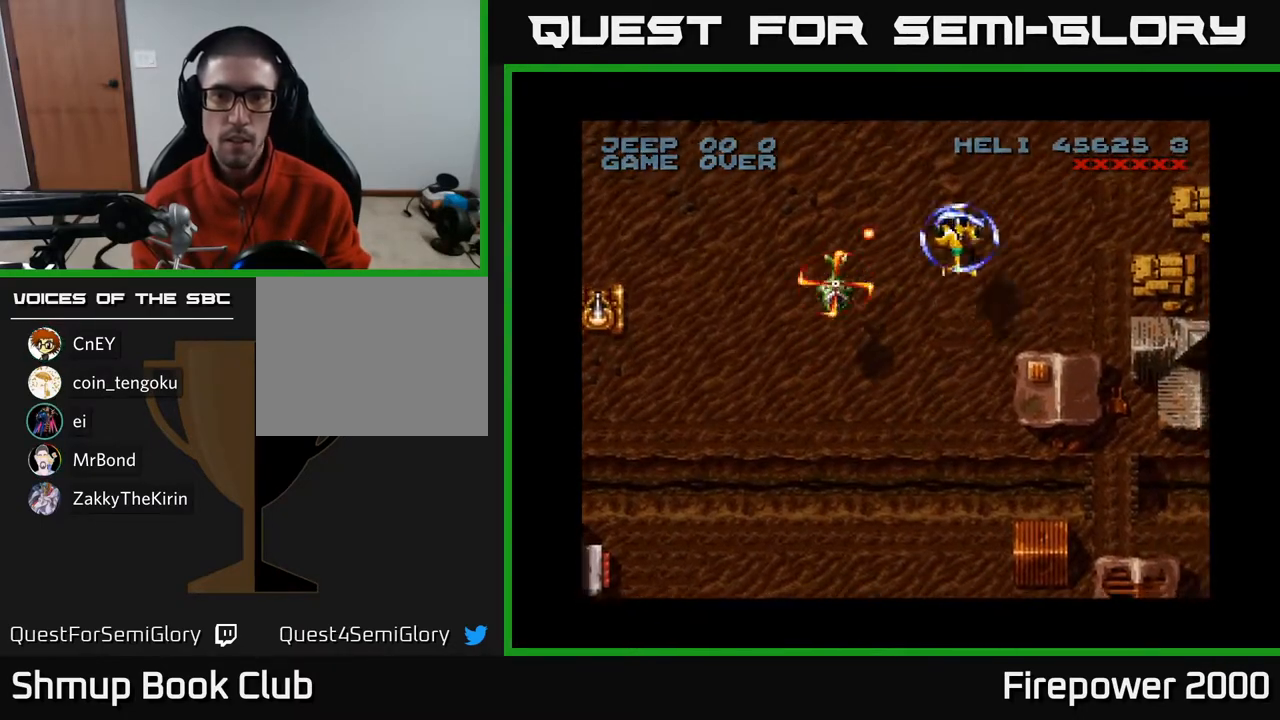
{"buttons": ["A", "DPAD_DOWN", "DPAD_LEFT"], "left_stick": "center", "right_stick": "center", "events": [[67, "A", "down"]]}
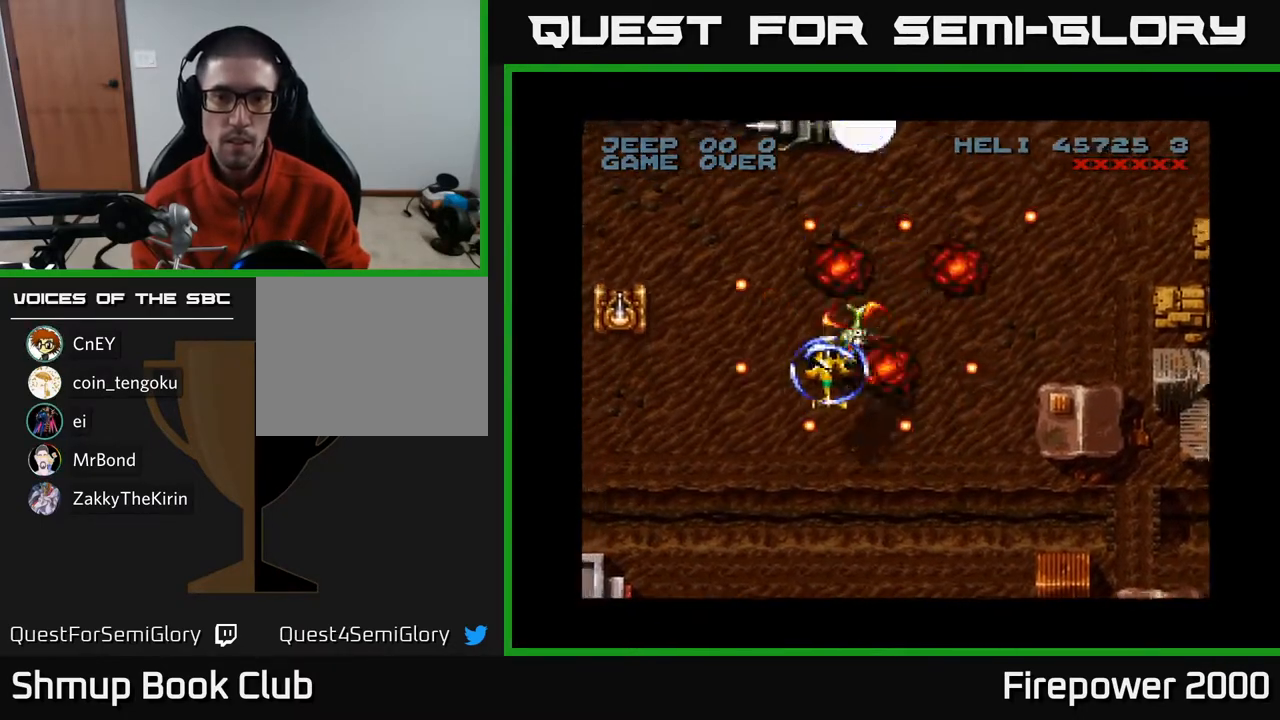
{"buttons": ["A", "DPAD_DOWN"], "left_stick": "center", "right_stick": "center", "events": [[67, "DPAD_LEFT", "up"], [67, "DPAD_RIGHT", "down"], [150, "DPAD_RIGHT", "up"], [317, "DPAD_RIGHT", "down"], [400, "DPAD_RIGHT", "up"]]}
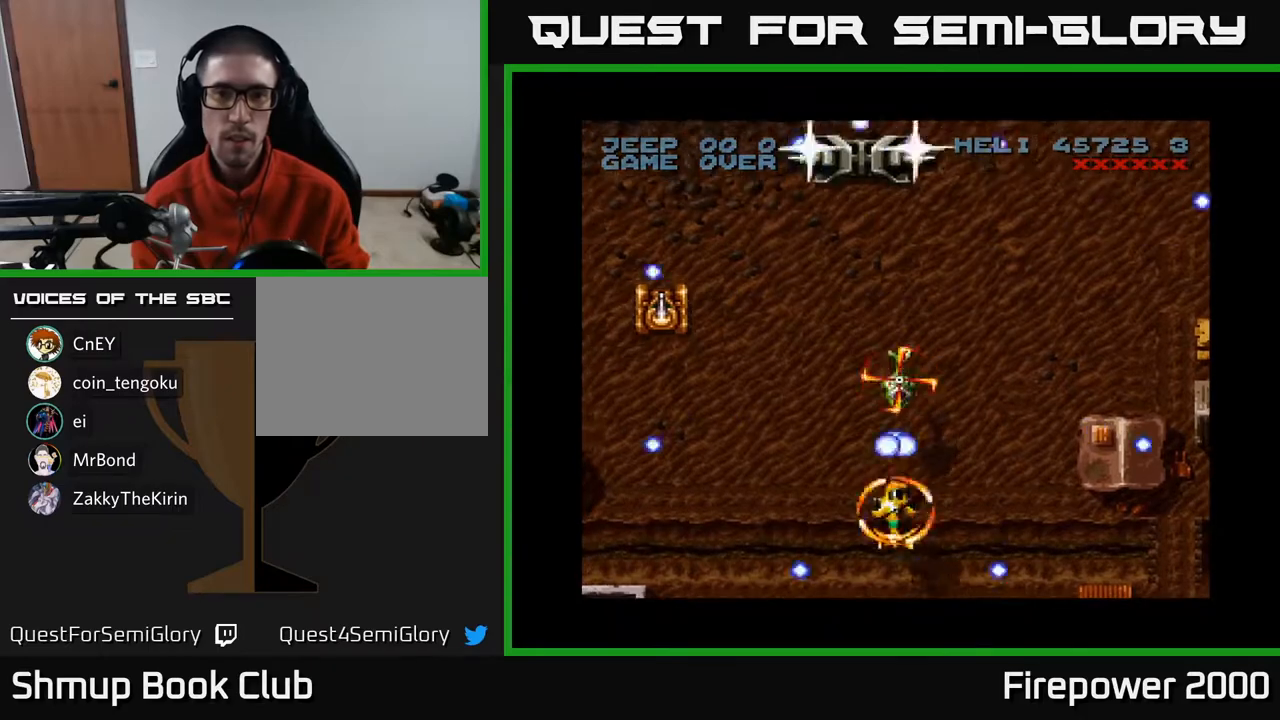
{"buttons": ["A", "DPAD_UP", "DPAD_RIGHT"], "left_stick": "center", "right_stick": "center", "events": [[167, "DPAD_DOWN", "up"], [200, "DPAD_UP", "down"], [333, "DPAD_LEFT", "down"], [467, "DPAD_LEFT", "up"], [500, "DPAD_RIGHT", "down"]]}
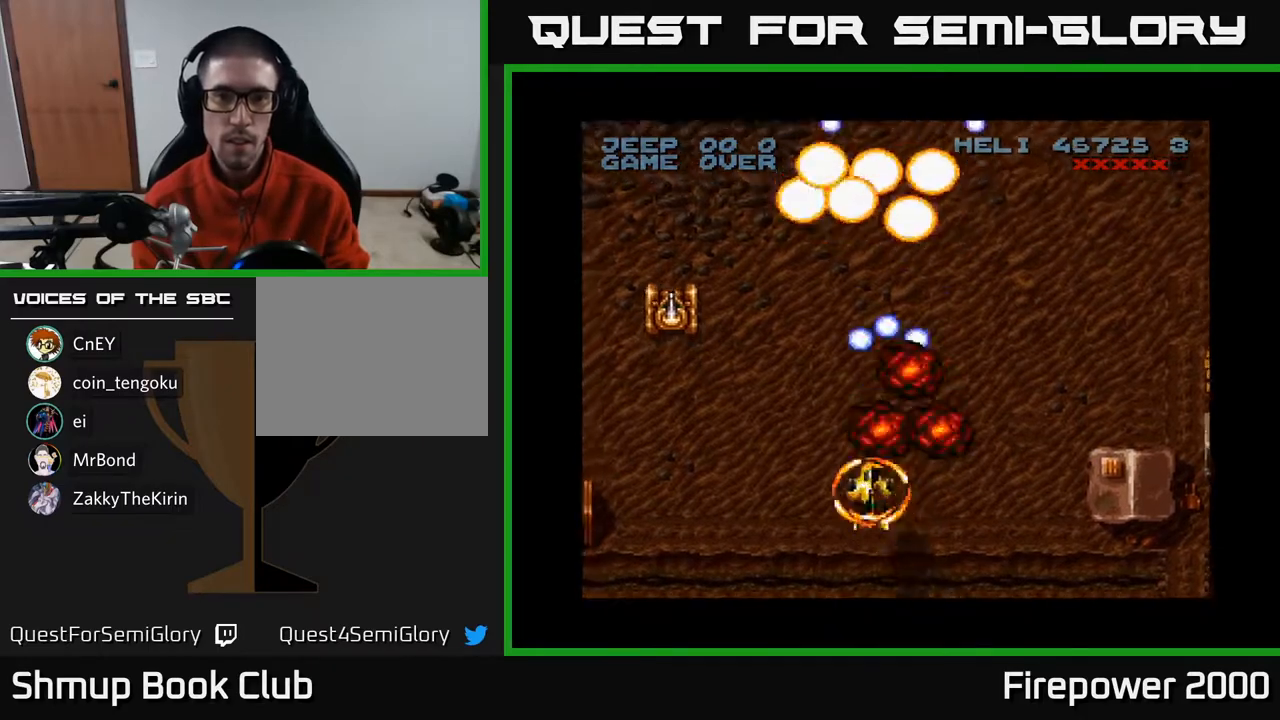
{"buttons": ["A", "DPAD_LEFT"], "left_stick": "center", "right_stick": "center", "events": [[50, "DPAD_RIGHT", "up"], [217, "DPAD_LEFT", "down"], [267, "DPAD_UP", "up"]]}
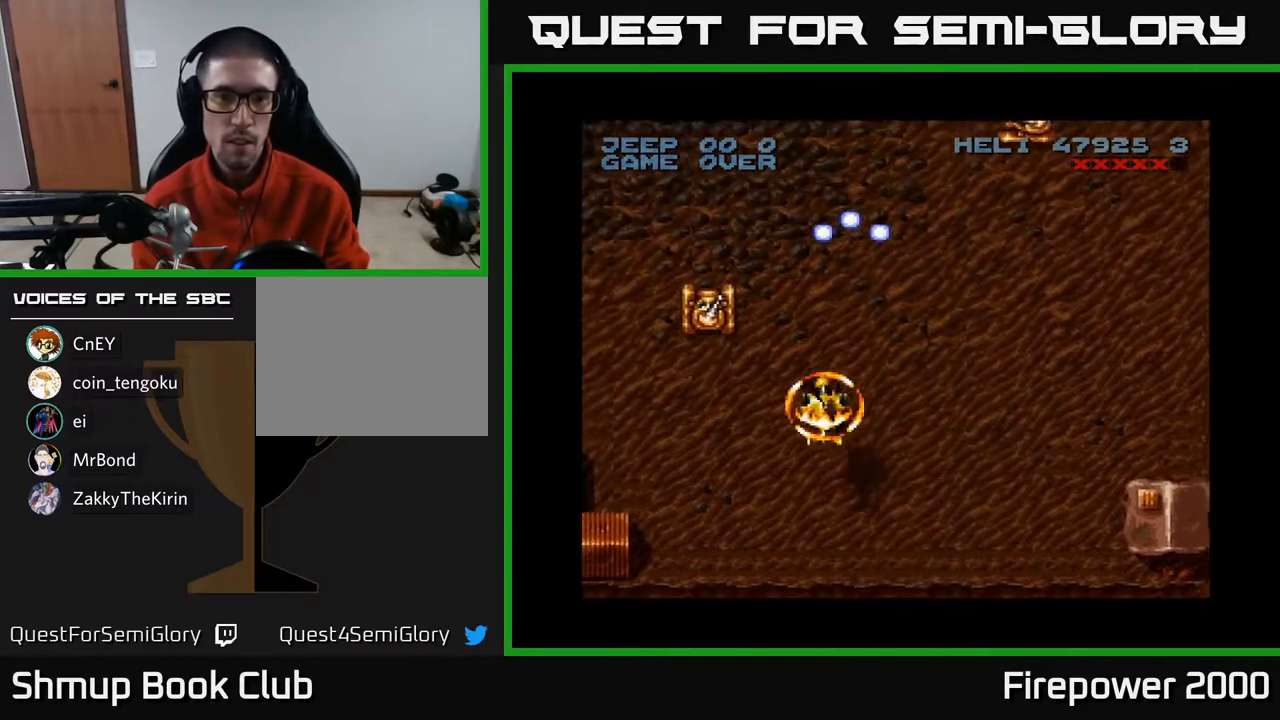
{"buttons": ["A", "DPAD_DOWN"], "left_stick": "center", "right_stick": "center", "events": [[217, "DPAD_DOWN", "down"], [267, "DPAD_LEFT", "up"]]}
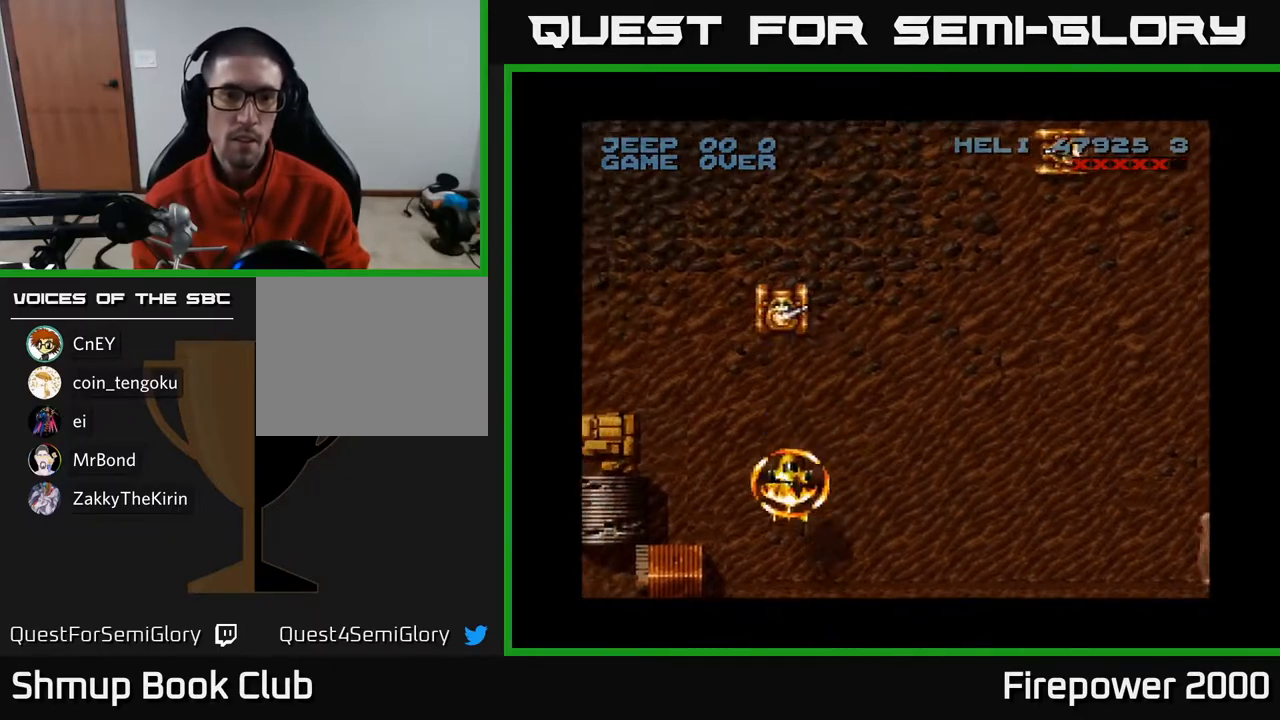
{"buttons": ["A", "DPAD_LEFT"], "left_stick": "center", "right_stick": "center", "events": [[133, "DPAD_LEFT", "down"], [400, "DPAD_DOWN", "up"]]}
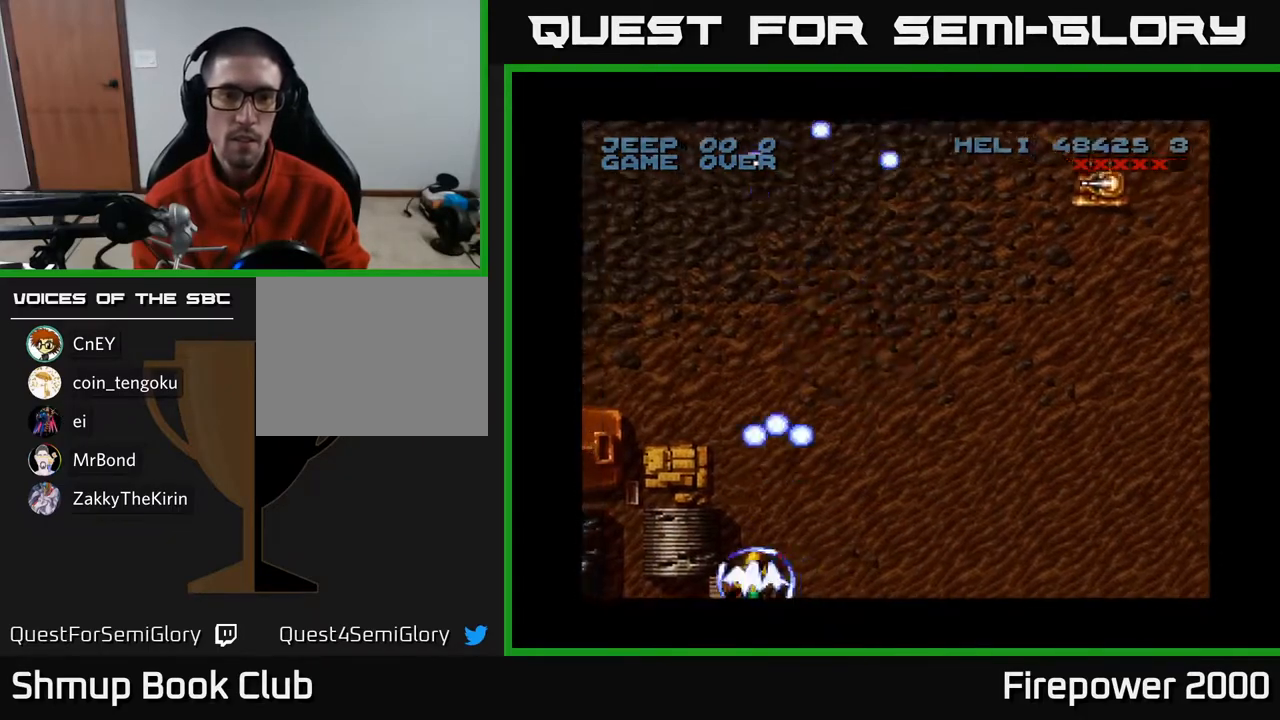
{"buttons": ["A", "DPAD_RIGHT"], "left_stick": "center", "right_stick": "center", "events": [[267, "DPAD_LEFT", "up"], [317, "DPAD_RIGHT", "down"]]}
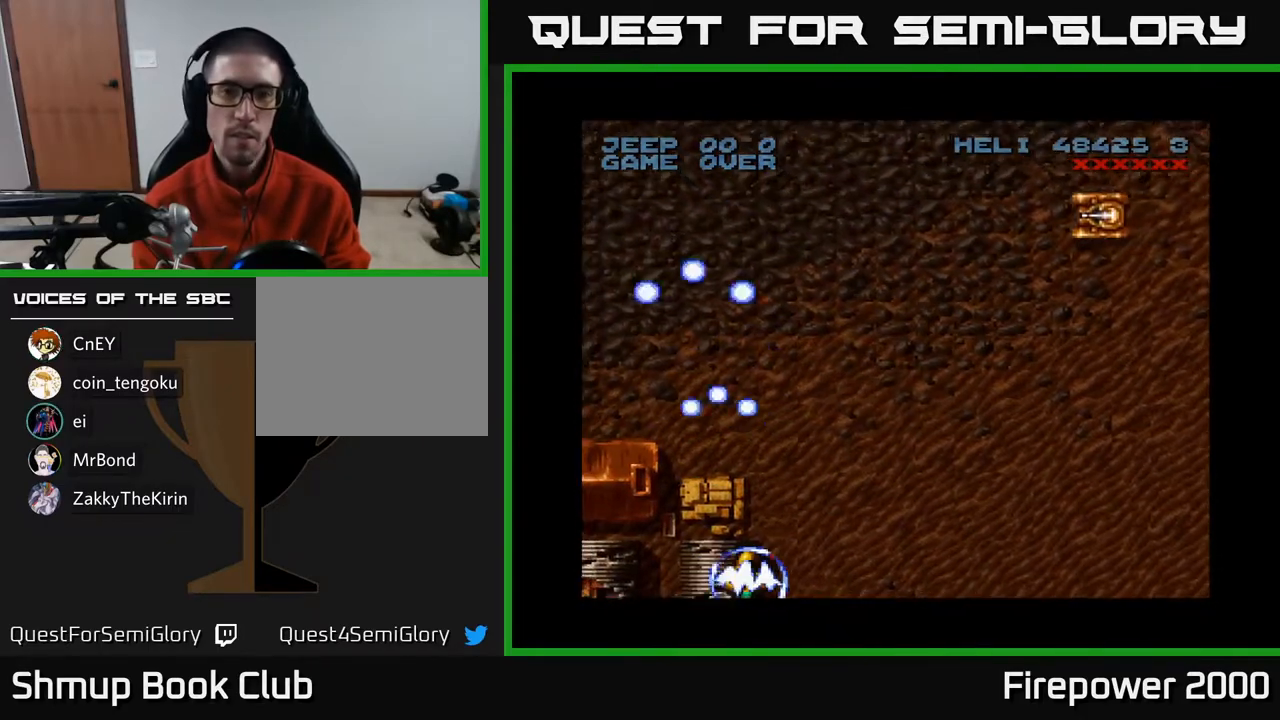
{"buttons": ["A", "DPAD_UP", "DPAD_RIGHT"], "left_stick": "center", "right_stick": "center", "events": [[250, "DPAD_UP", "down"]]}
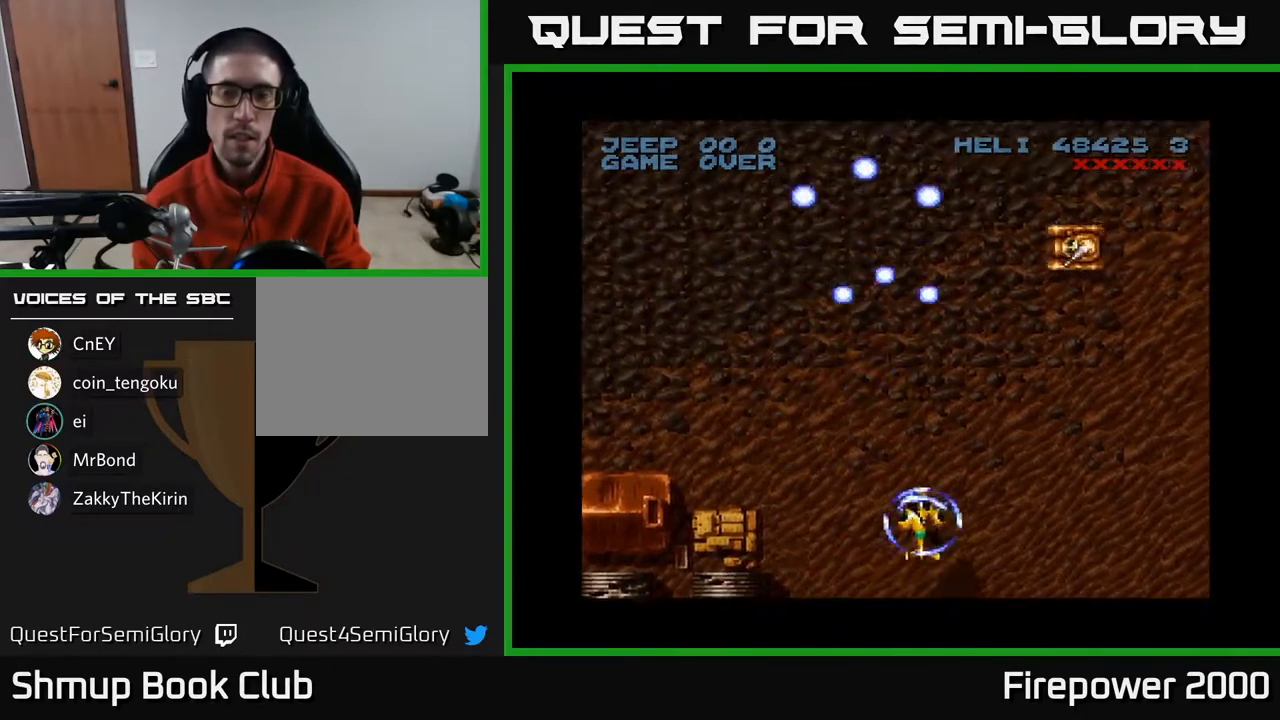
{"buttons": ["A", "DPAD_UP", "DPAD_LEFT"], "left_stick": "center", "right_stick": "center", "events": [[367, "DPAD_RIGHT", "up"], [467, "DPAD_LEFT", "down"]]}
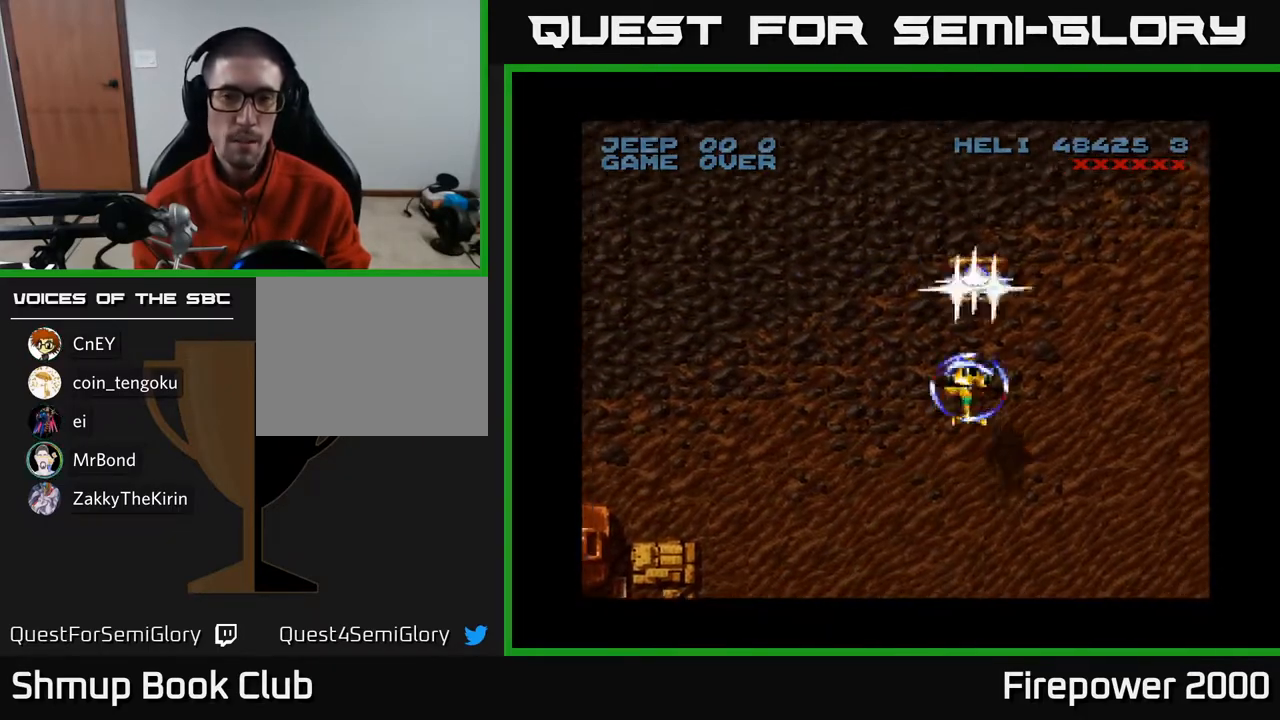
{"buttons": ["A", "DPAD_DOWN"], "left_stick": "center", "right_stick": "center", "events": [[17, "DPAD_UP", "up"], [67, "DPAD_LEFT", "up"], [83, "DPAD_DOWN", "down"], [450, "DPAD_LEFT", "down"], [483, "DPAD_LEFT", "up"]]}
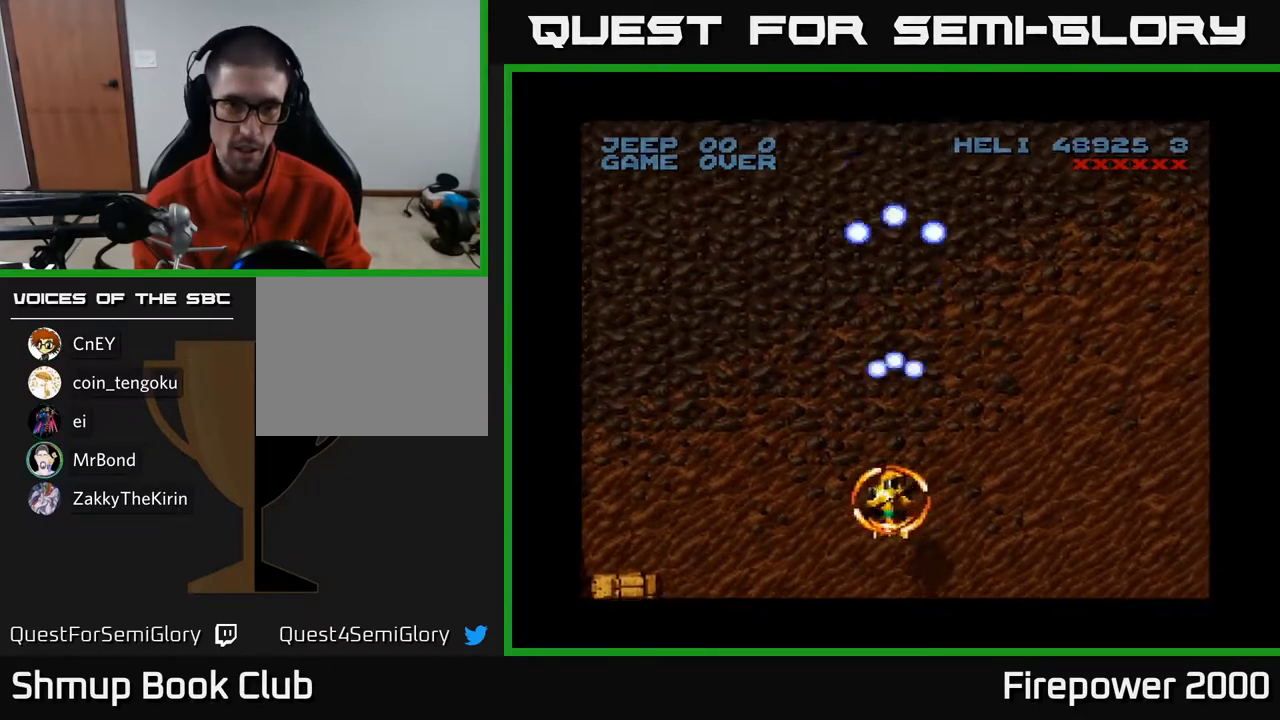
{"buttons": ["A", "DPAD_RIGHT"], "left_stick": "center", "right_stick": "center", "events": [[17, "DPAD_RIGHT", "down"], [83, "DPAD_DOWN", "up"]]}
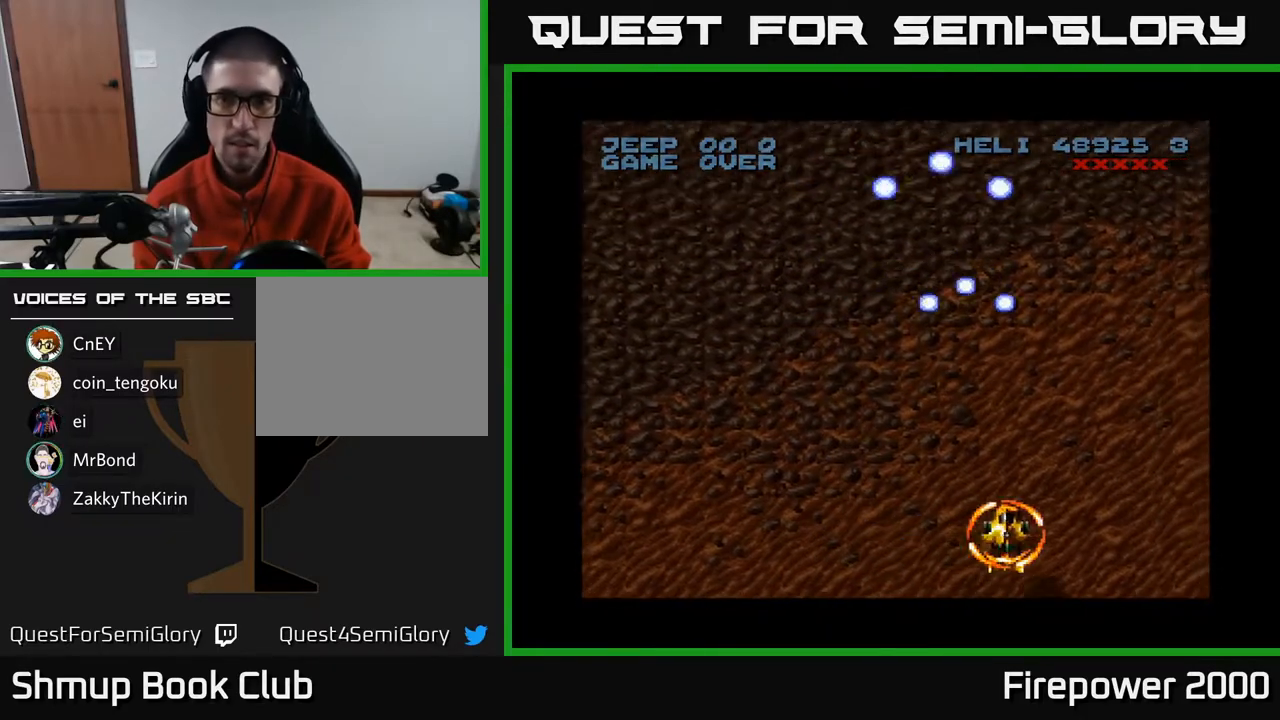
{"buttons": ["A", "DPAD_RIGHT"], "left_stick": "center", "right_stick": "center", "events": []}
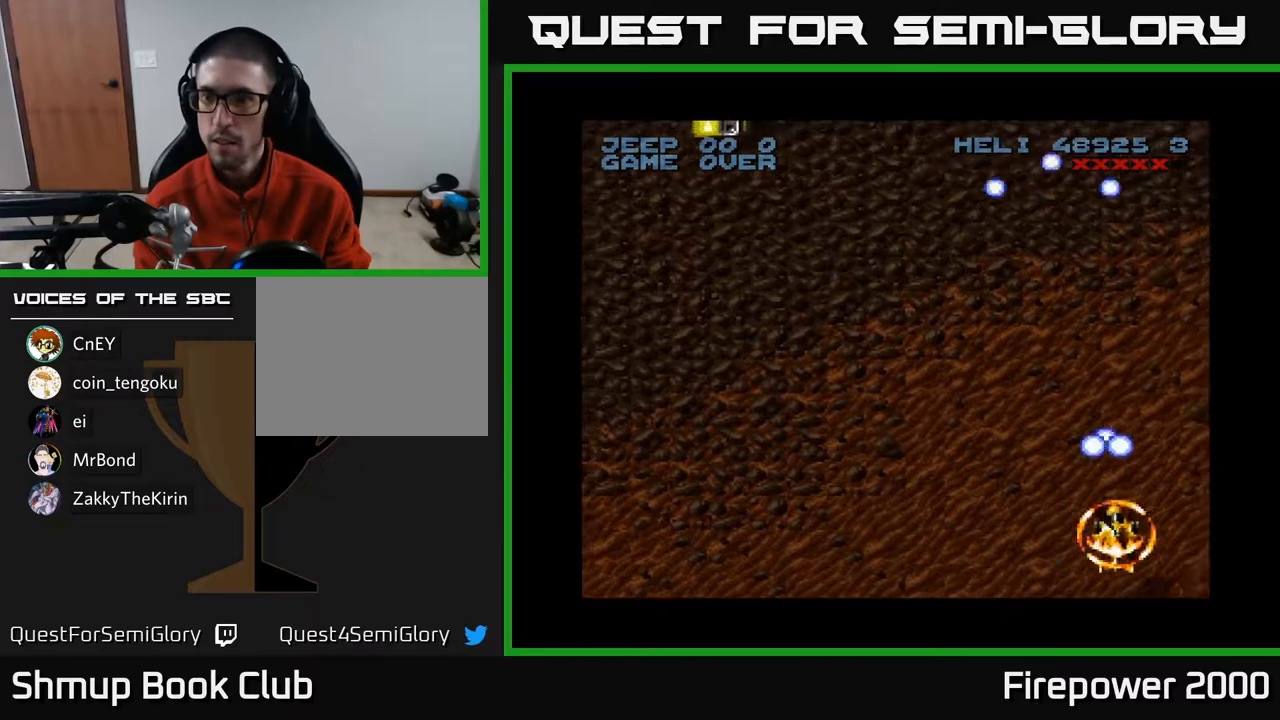
{"buttons": ["A", "DPAD_LEFT"], "left_stick": "center", "right_stick": "center", "events": [[250, "DPAD_DOWN", "down"], [317, "DPAD_RIGHT", "up"], [367, "DPAD_LEFT", "down"], [383, "DPAD_DOWN", "up"]]}
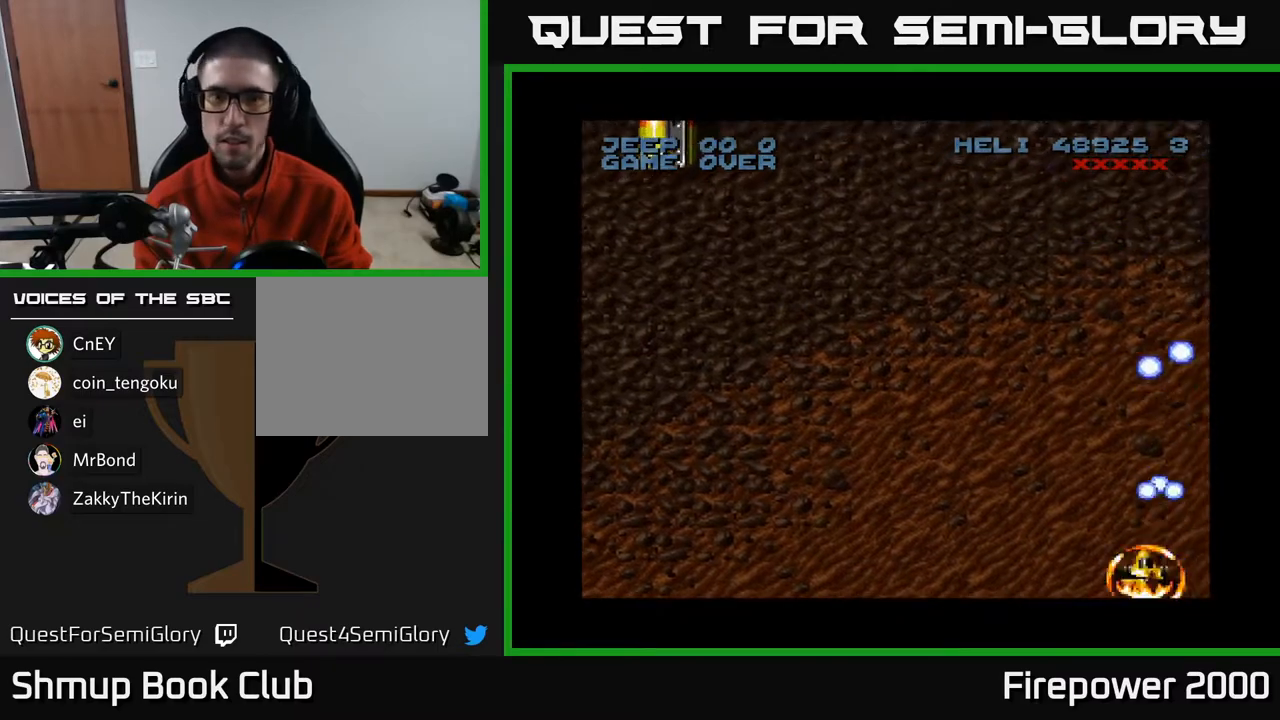
{"buttons": ["A", "DPAD_LEFT"], "left_stick": "center", "right_stick": "center", "events": []}
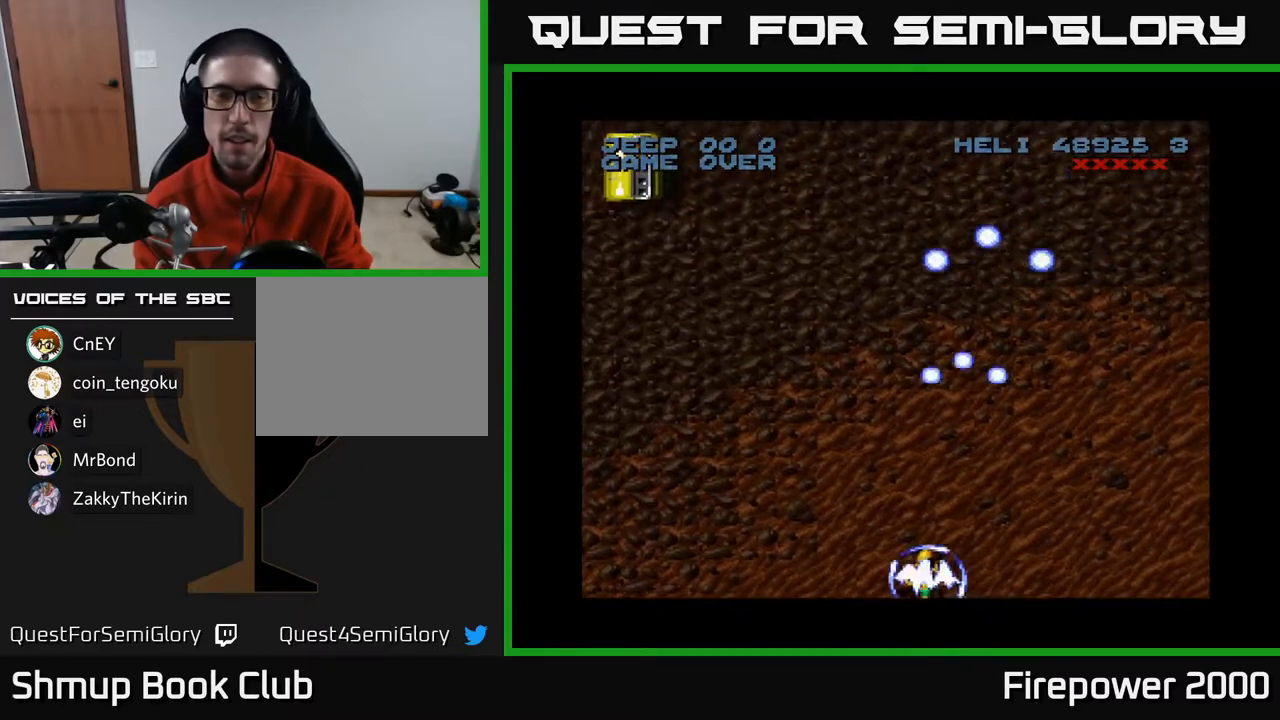
{"buttons": ["A", "DPAD_UP", "DPAD_RIGHT"], "left_stick": "center", "right_stick": "center", "events": [[67, "DPAD_UP", "down"], [283, "DPAD_UP", "up"], [433, "DPAD_LEFT", "up"], [450, "DPAD_RIGHT", "down"], [450, "DPAD_UP", "down"]]}